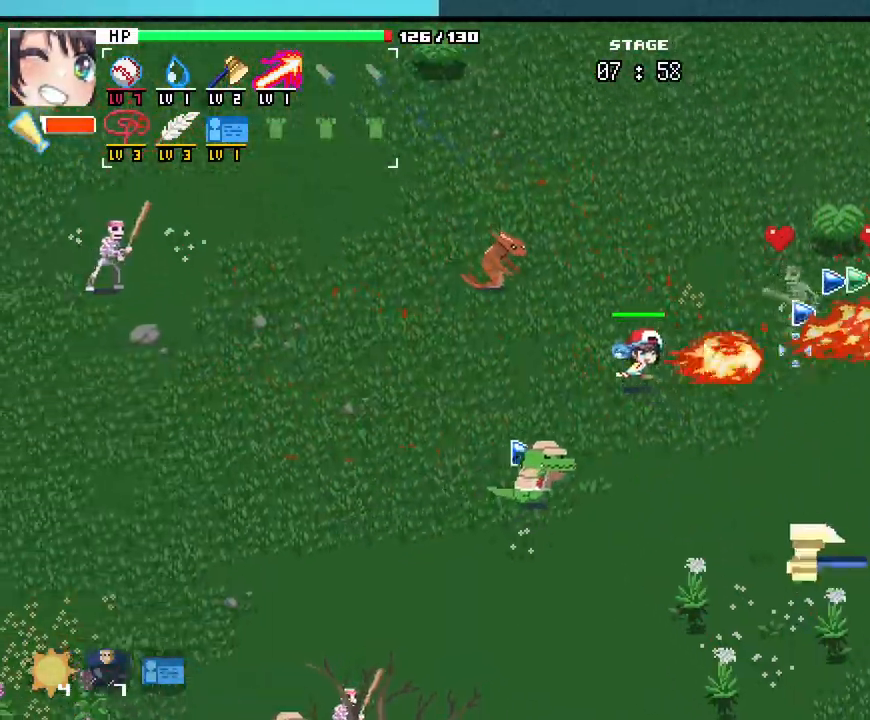
Gameplay with keyboard and mouse; each line is a JSON object with the keys and mouse buttons held at the frame after it. "events" lists presses ("down") and releases ("up") of ".", "/", "0", "1", "2", "3", "4", "5", "6", "7", "8", "9", "a", "alt_l", "alt_r", "b", "backslash", "backspace", "c", "caps_lock", "comma", "ctrl_l", "ctrl_r", "d", "e", "equals", "escape", "f", "f1", "f10", "f11", "f12", "f2", "f3", "f4", "f5", "f6", "f7", "f8", "f9", "g", "h", "i", "j", "k", "l", "lbracket", "m", "minus", "n", "o", "p", "q", "quote", "r", "rbracket", "return", "s", "semicolon", "shift_l", "shift_r", "space", "super_l", "super_r", "t", "tab", "tilde", "u", "v", "w", "x", "y", "z", "mouse_left", "mouse_wheel", "mouse_right", "mouse_mb4" and "mouse_mb5" between this image and that frame as [ms after this image, input, new state], when the widget could be followed in between. "mouse_left", "mouse_wheel", "mouse_right", "mouse_mb4", "mouse_mb5" = the "left", "wheel", "right", "mb4", "mb5" buttons of the "mouse" list. No other keys are recorded. "wheel" means that the mouse wheel is clicked or scrolled. Not read: mouse_move.
{"keys": ["d", "w"], "mouse": []}
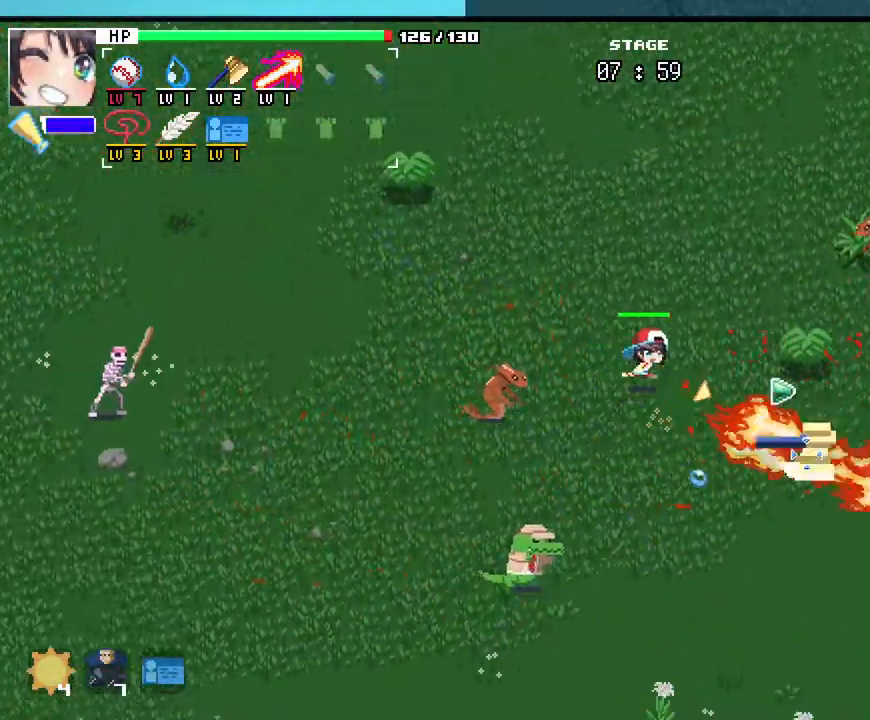
{"keys": ["d", "s"], "mouse": [], "events": [[150, "w", "up"], [417, "s", "down"]]}
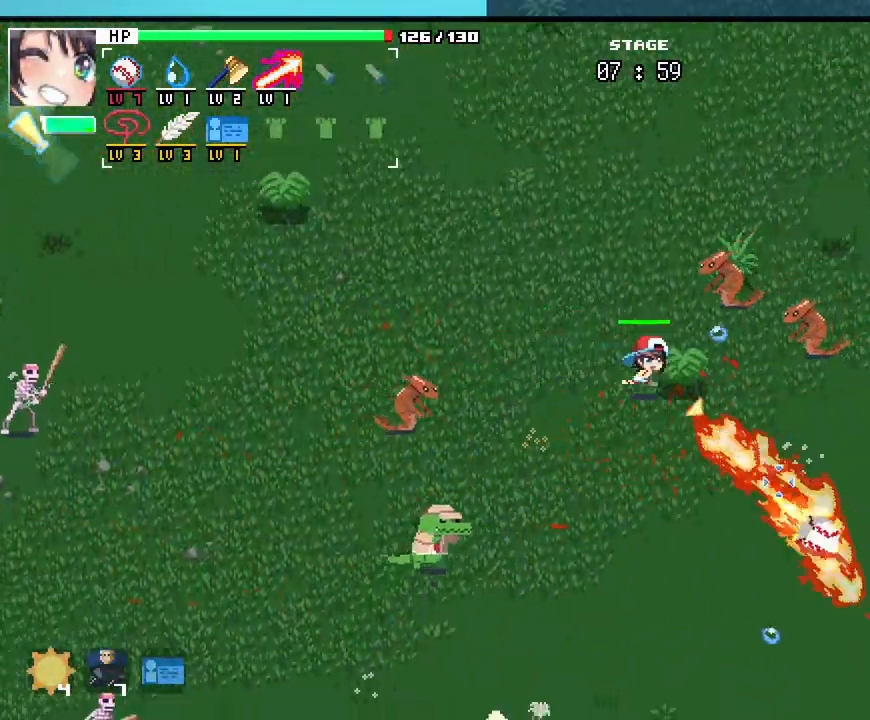
{"keys": ["d", "s"], "mouse": [], "events": [[283, "d", "up"], [400, "d", "down"]]}
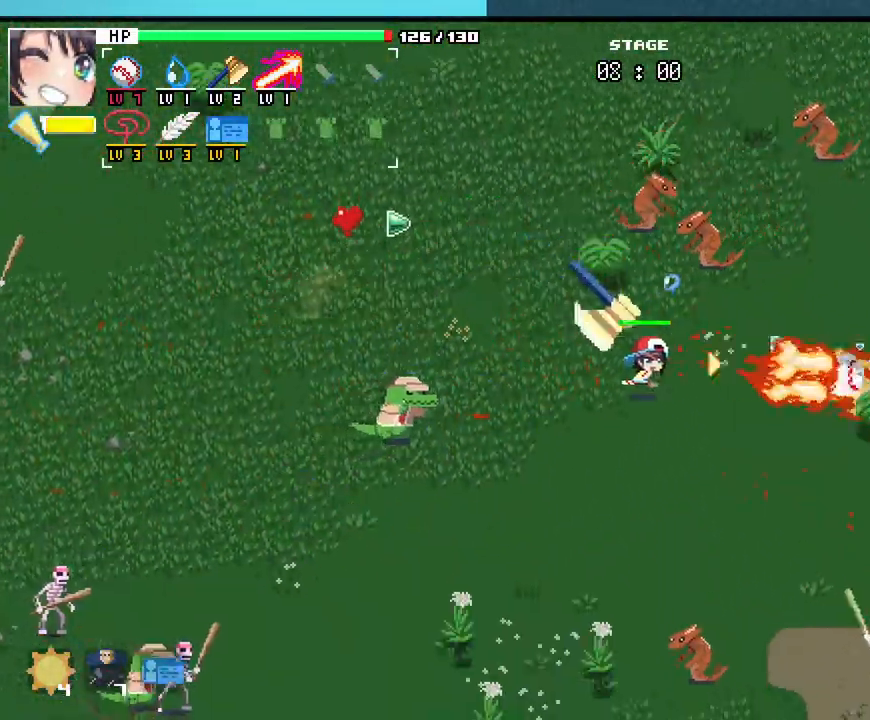
{"keys": ["d", "w"], "mouse": [], "events": [[100, "s", "up"], [333, "w", "down"]]}
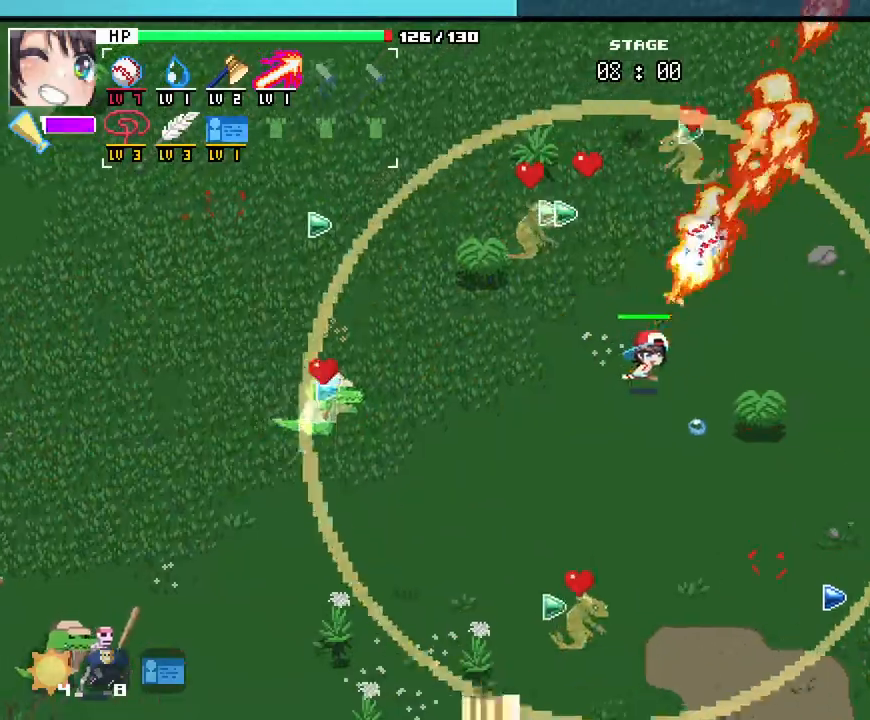
{"keys": ["d", "w"], "mouse": [], "events": [[183, "d", "up"], [333, "d", "down"]]}
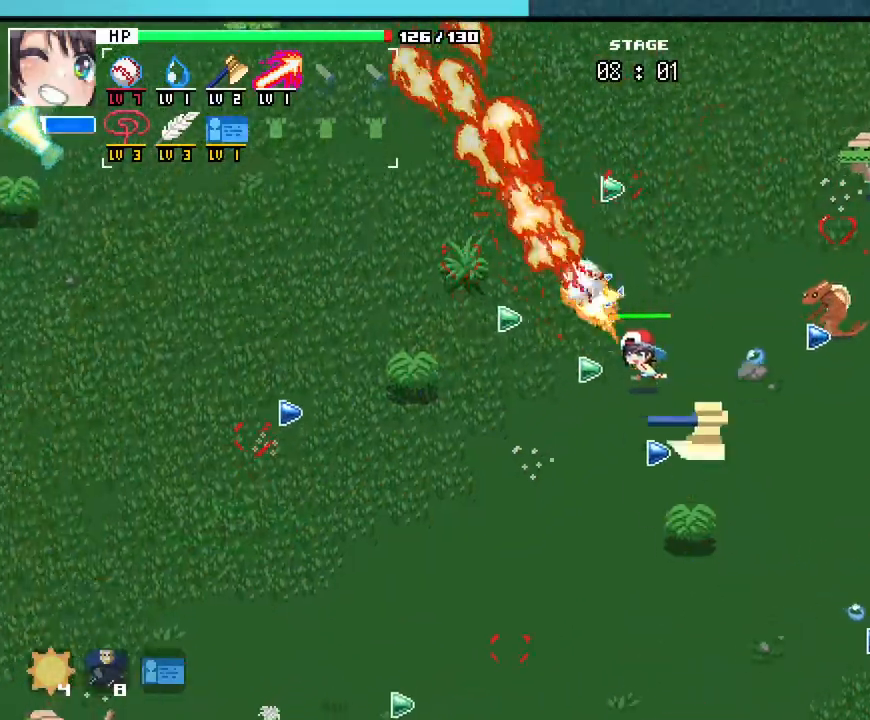
{"keys": ["a", "w"], "mouse": [], "events": [[200, "d", "up"], [317, "a", "down"]]}
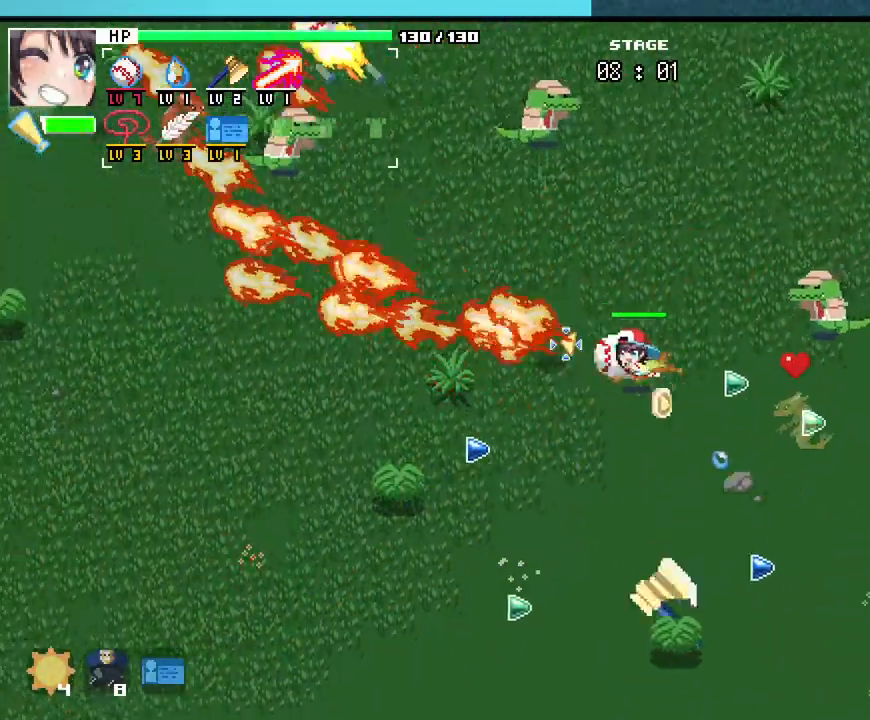
{"keys": ["a", "s"], "mouse": [], "events": [[117, "a", "up"], [150, "d", "down"], [200, "w", "up"], [367, "s", "down"], [400, "d", "up"], [467, "a", "down"]]}
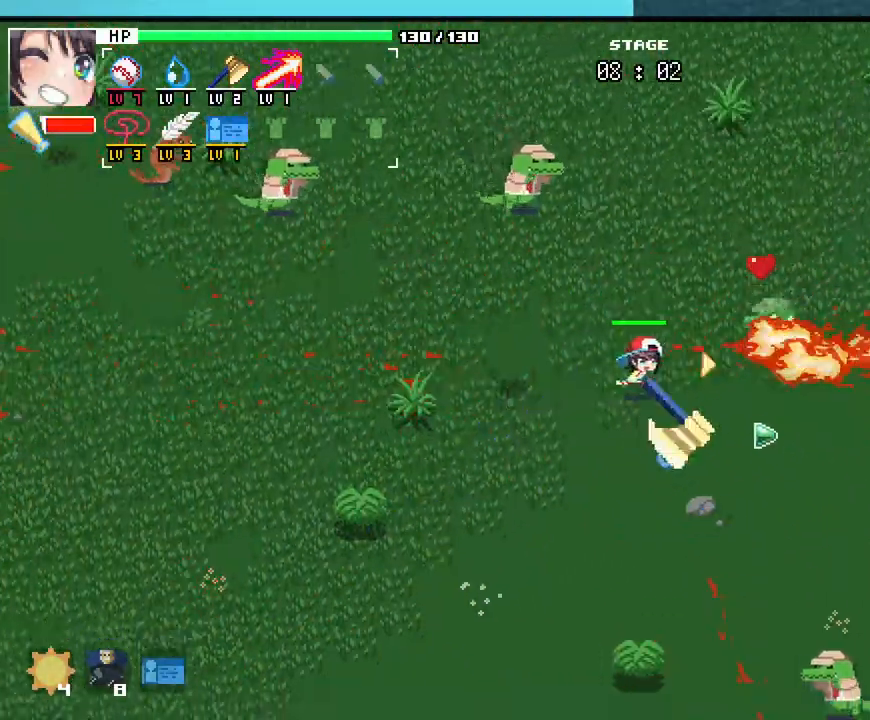
{"keys": [], "mouse": [], "events": [[133, "s", "up"], [233, "a", "up"]]}
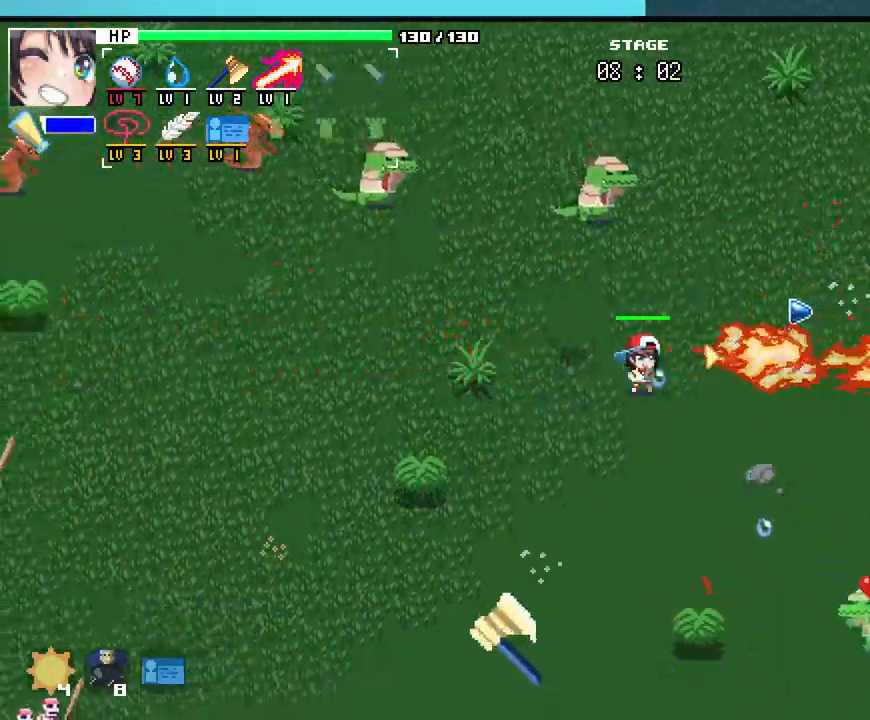
{"keys": ["d"], "mouse": [], "events": [[83, "d", "down"]]}
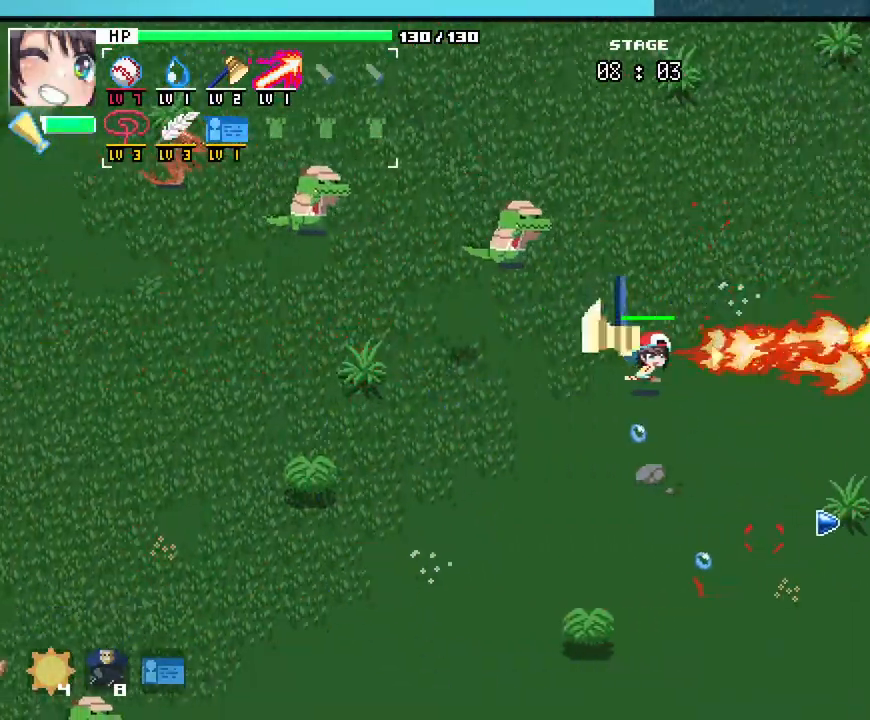
{"keys": ["d"], "mouse": [], "events": []}
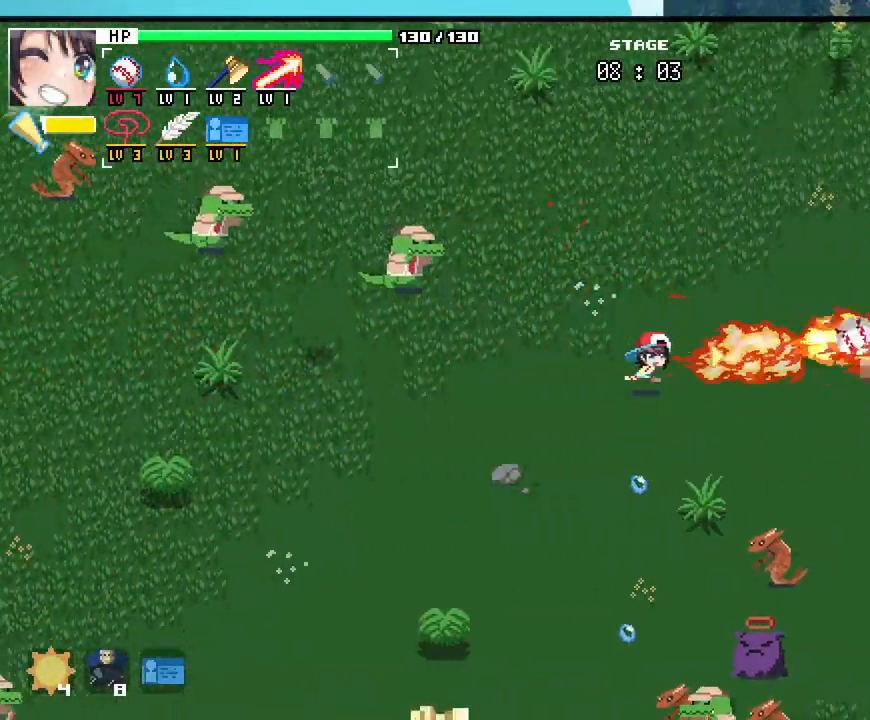
{"keys": ["a"], "mouse": [], "events": [[167, "d", "up"], [217, "a", "down"]]}
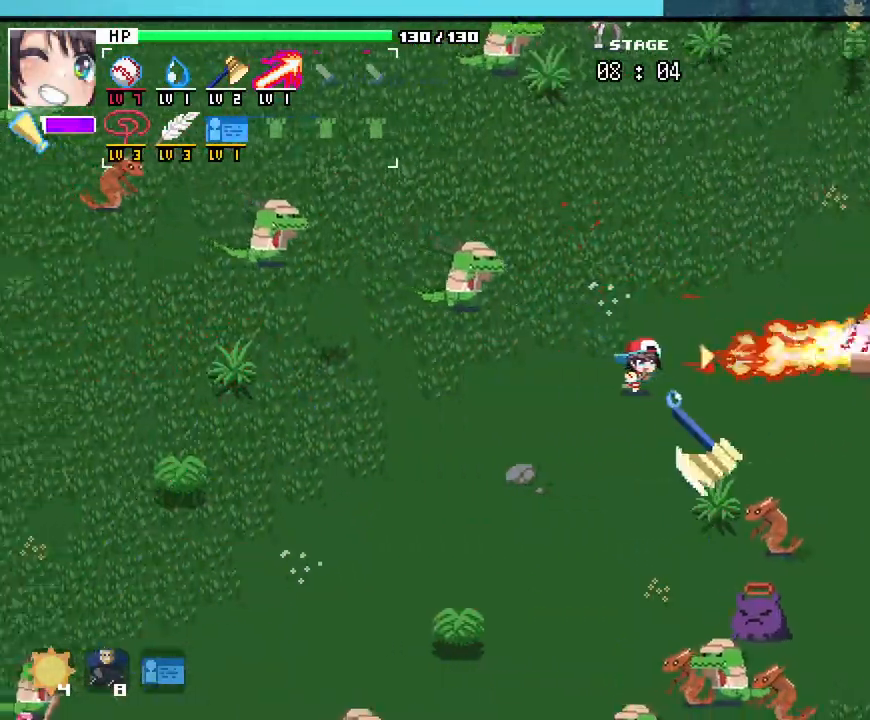
{"keys": ["a"], "mouse": [], "events": []}
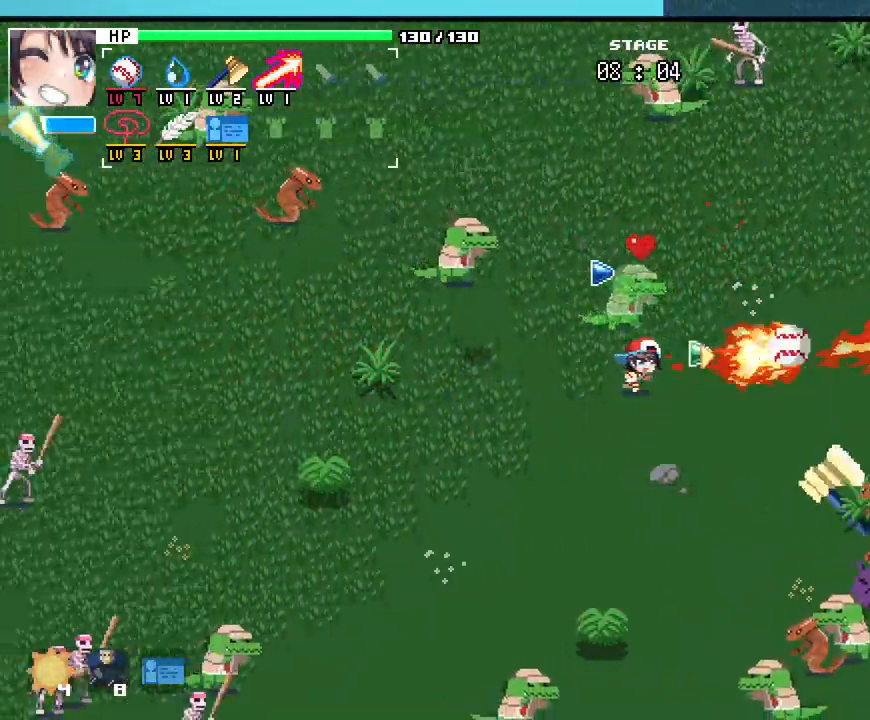
{"keys": ["a"], "mouse": [], "events": []}
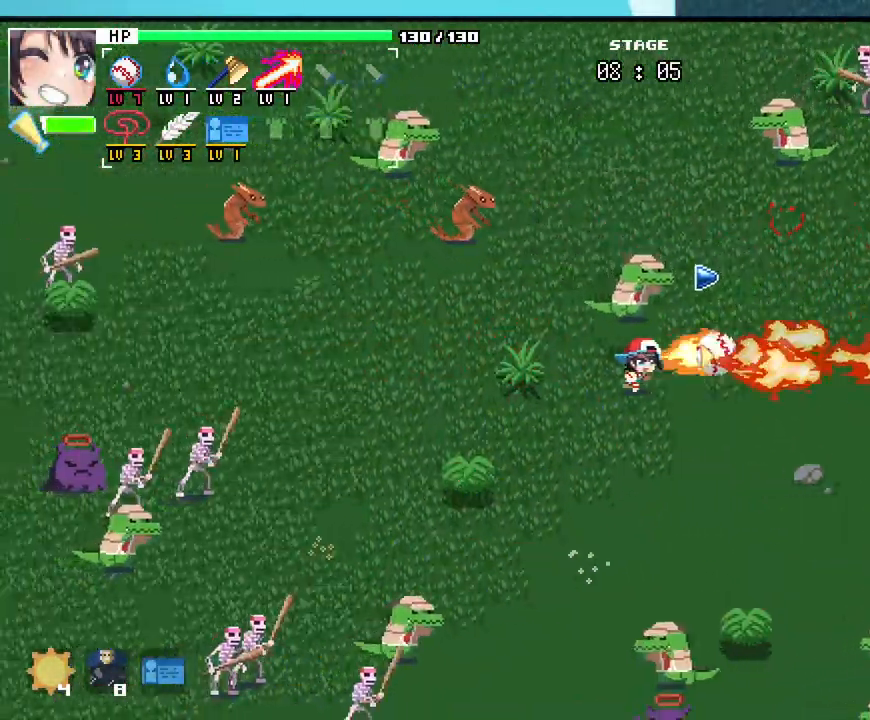
{"keys": ["d"], "mouse": []}
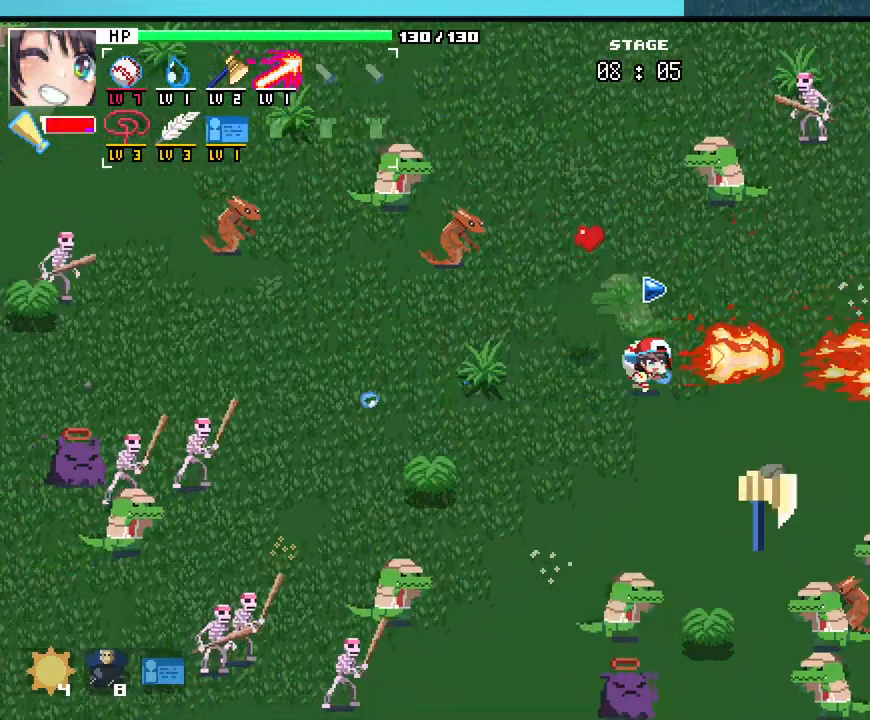
{"keys": ["d"], "mouse": [], "events": []}
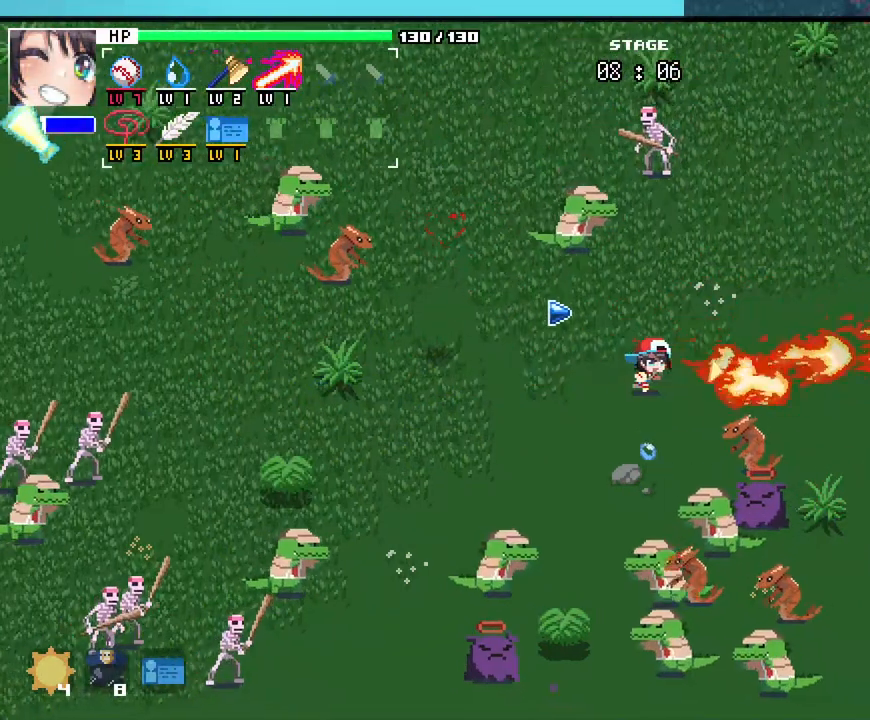
{"keys": ["d"], "mouse": [], "events": []}
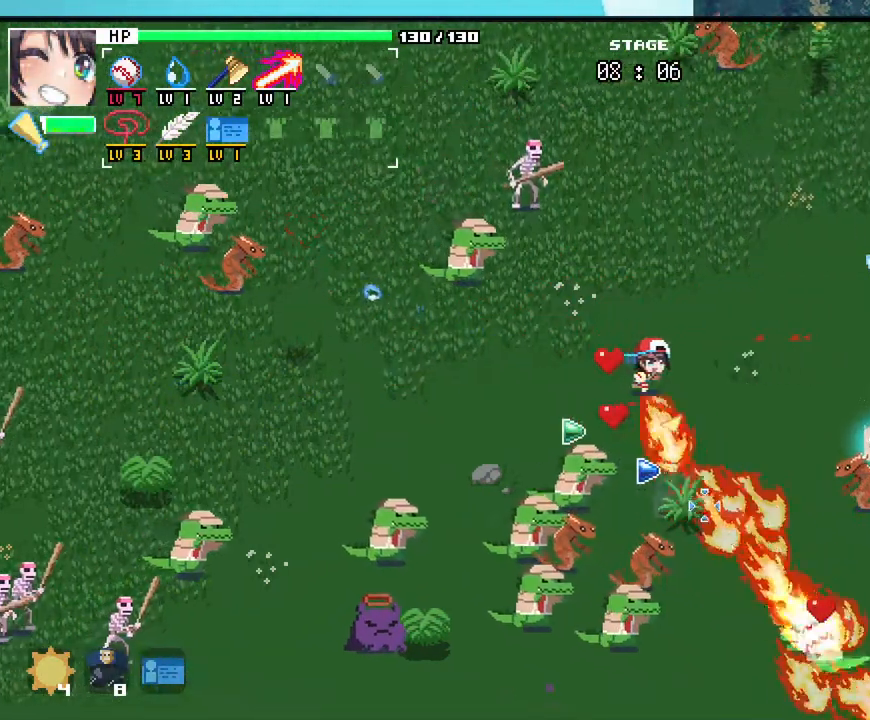
{"keys": ["d"], "mouse": [], "events": []}
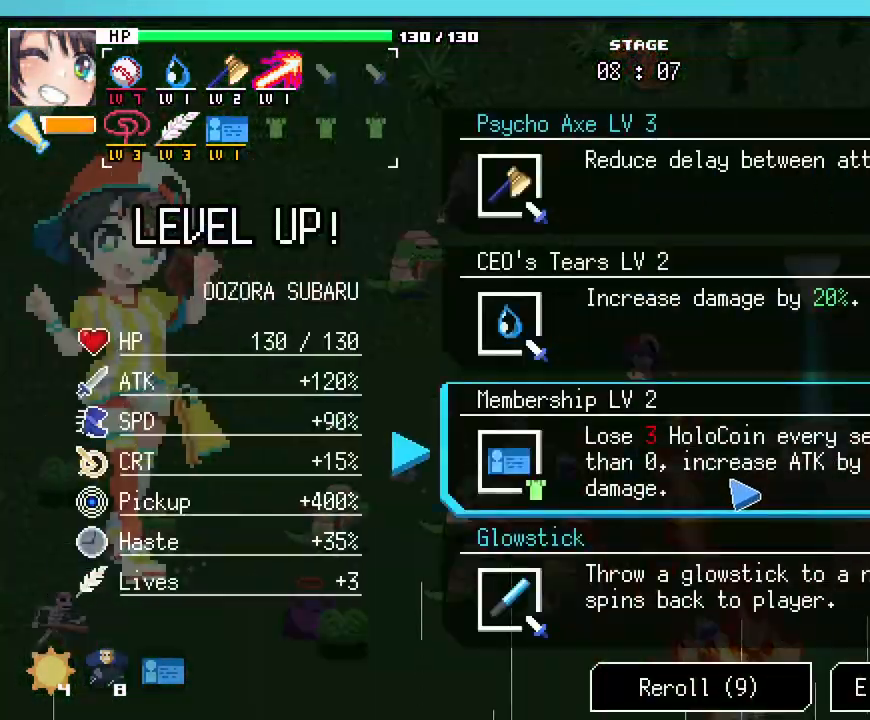
{"keys": [], "mouse": [], "events": [[133, "d", "up"]]}
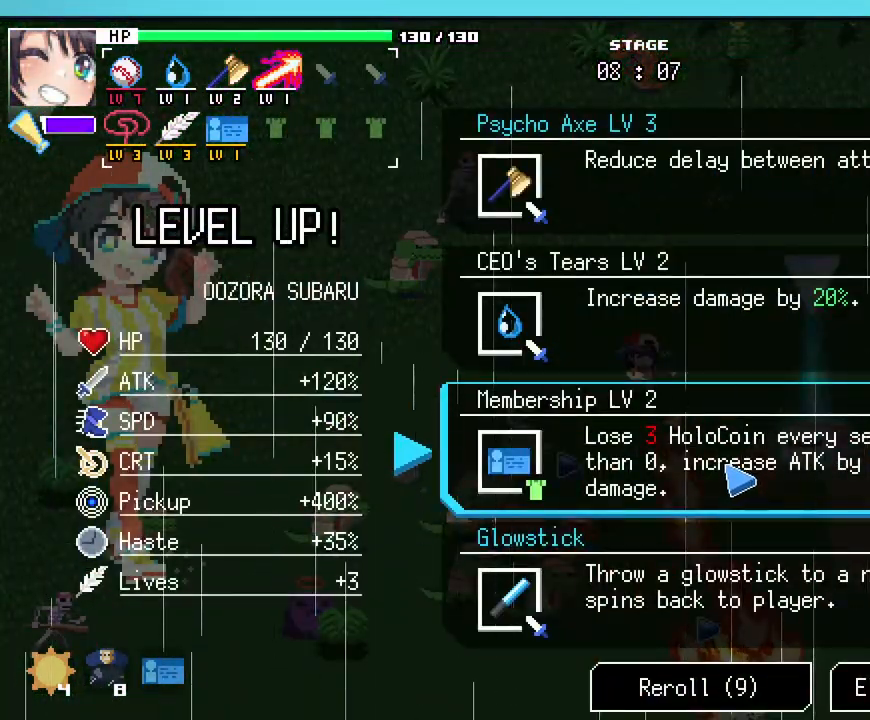
{"keys": [], "mouse": [], "events": []}
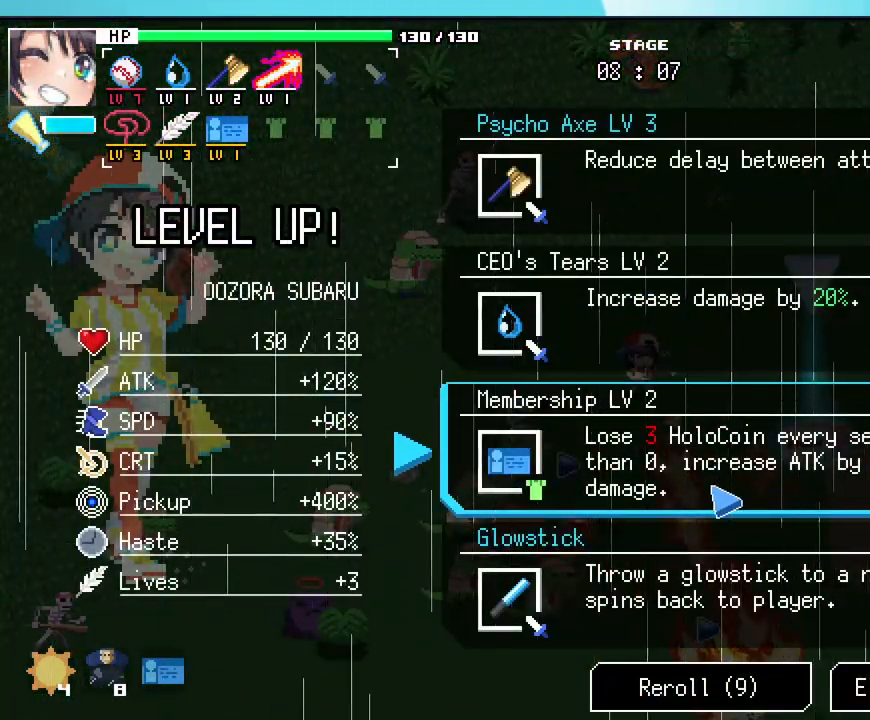
{"keys": [], "mouse": [], "events": []}
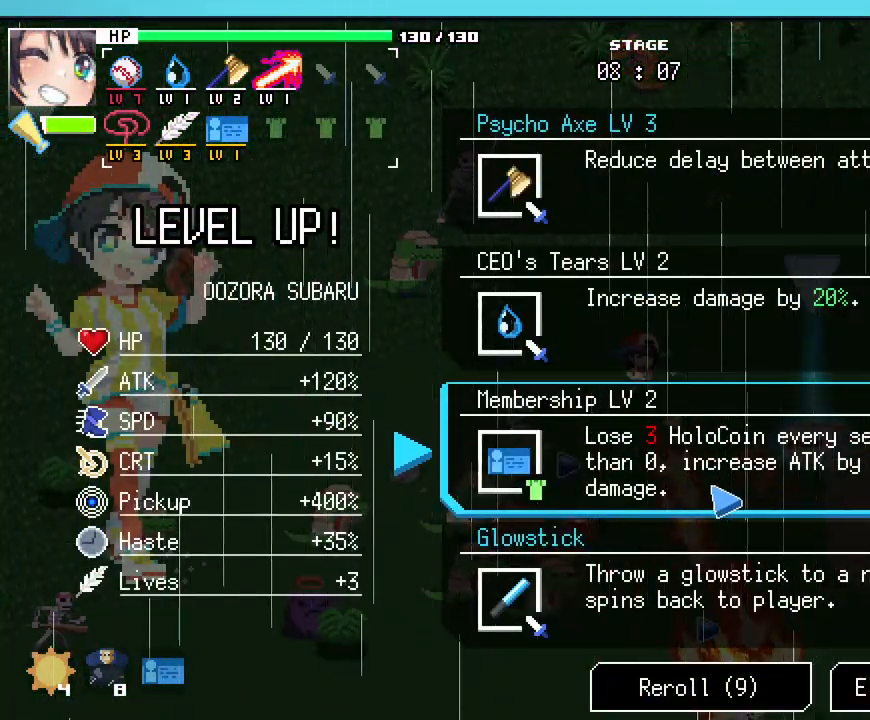
{"keys": [], "mouse": [], "events": []}